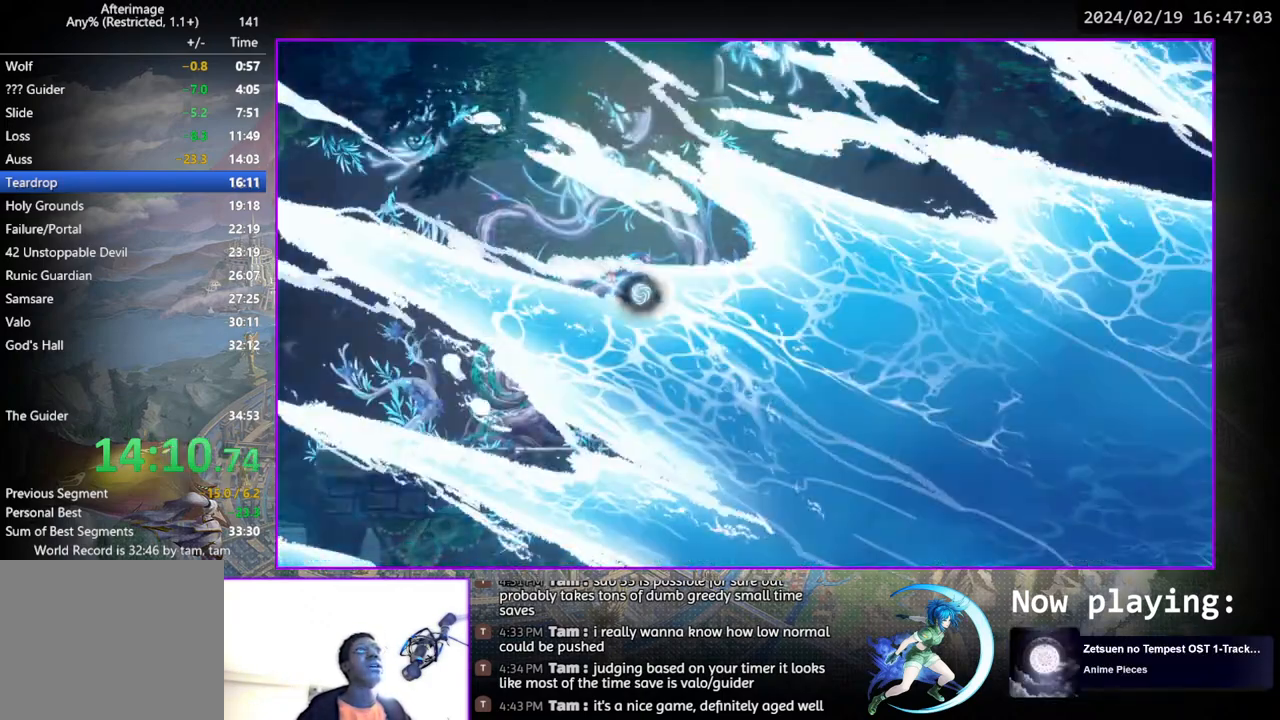
Gameplay with a controller (PlayStation layout); each line is a JSON object with the inputs held at the frame after it. "events" lists button and stick changes between this image and that frame as [ms after this image, input, new state], when the widget could be followed in between. Not read: L1 R1.
{"buttons": ["DPAD_DOWN"], "left_stick": "center", "right_stick": "center", "events": [[450, "DPAD_DOWN", "down"]]}
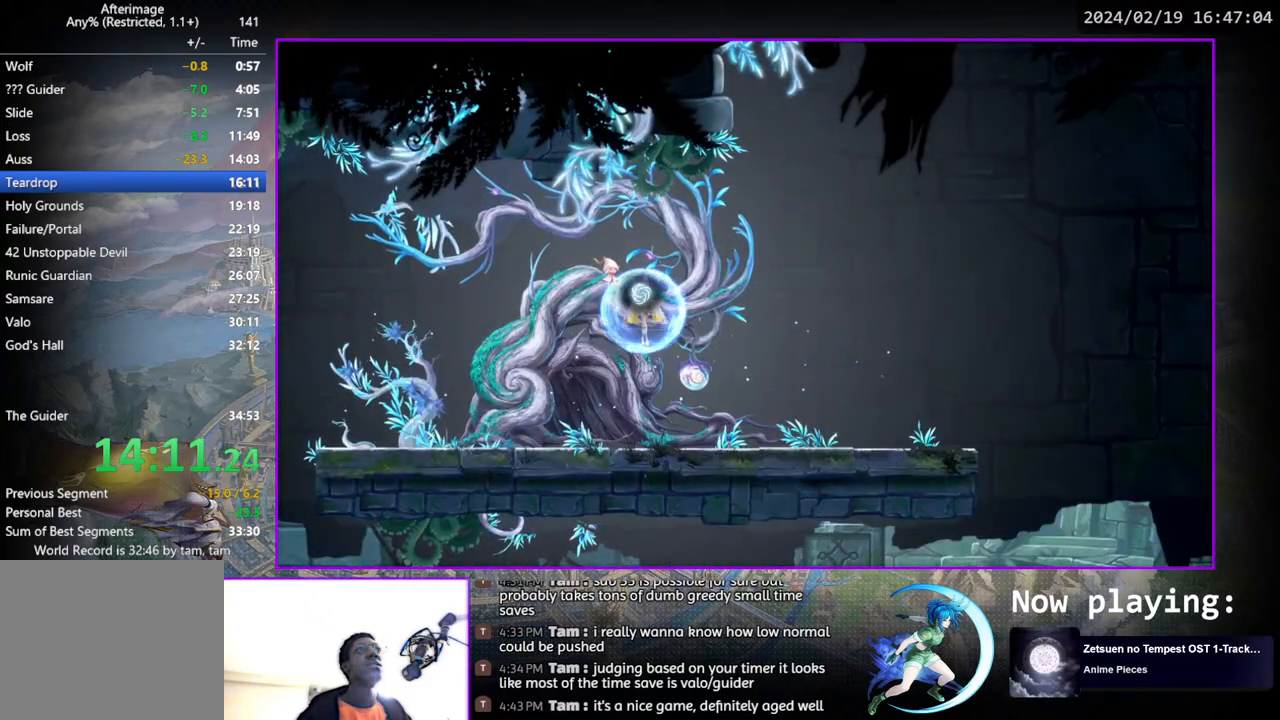
{"buttons": [], "left_stick": "center", "right_stick": "center", "events": [[33, "CROSS", "down"], [133, "DPAD_DOWN", "up"], [150, "CROSS", "up"], [333, "DPAD_DOWN", "down"], [367, "CROSS", "down"], [467, "CROSS", "up"], [467, "DPAD_DOWN", "up"]]}
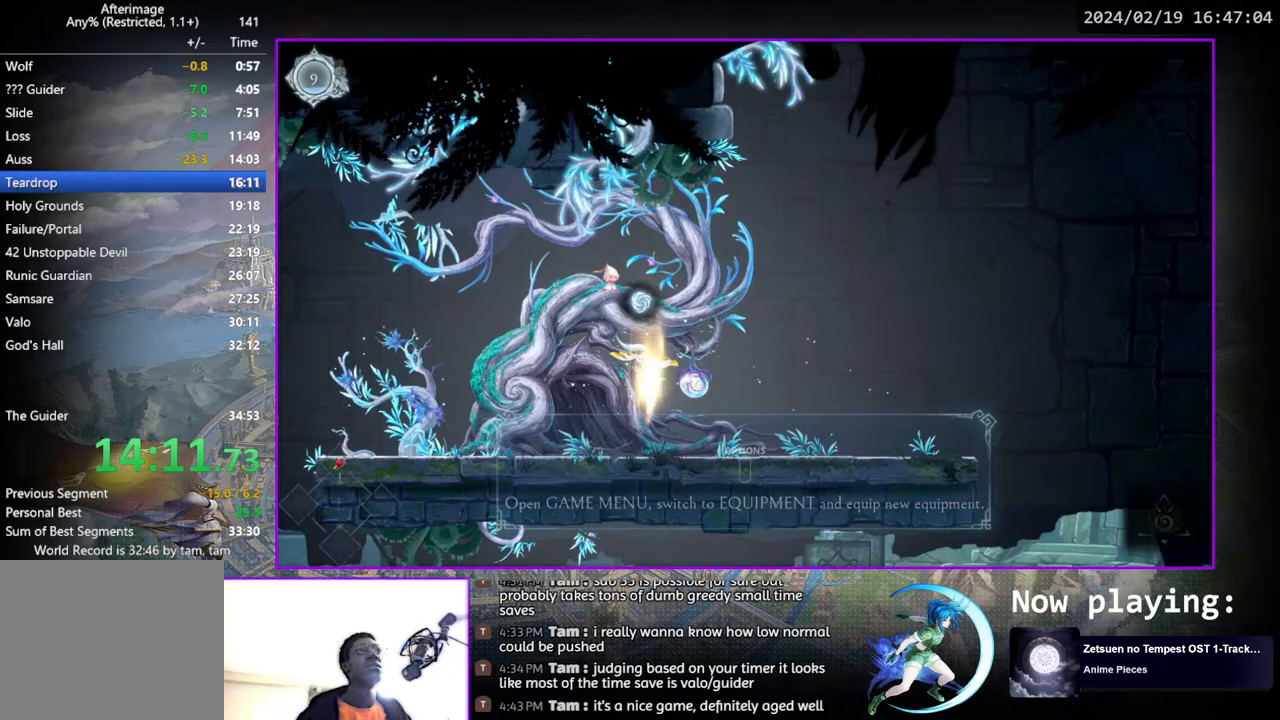
{"buttons": [], "left_stick": "center", "right_stick": "center", "events": [[117, "DPAD_RIGHT", "down"], [250, "DPAD_DOWN", "down"], [367, "DPAD_RIGHT", "up"], [400, "DPAD_DOWN", "up"]]}
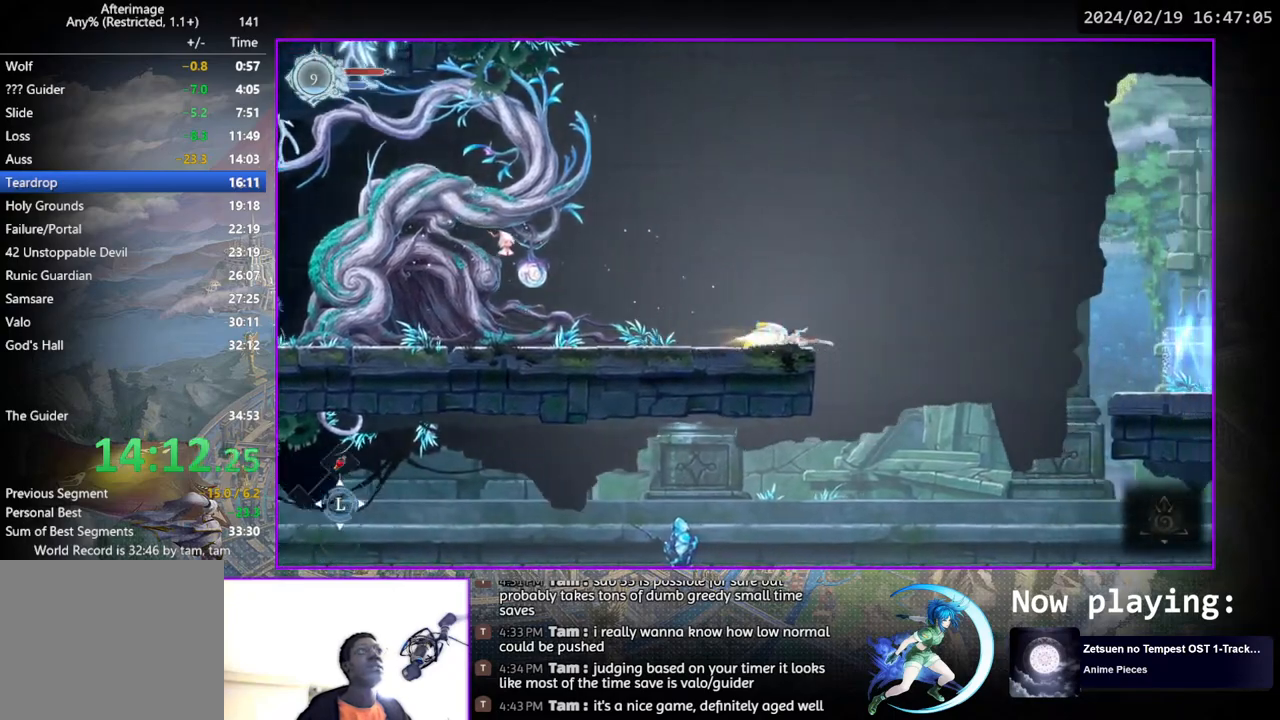
{"buttons": [], "left_stick": "center", "right_stick": "center", "events": [[33, "DPAD_RIGHT", "down"], [200, "DPAD_DOWN", "down"], [267, "CROSS", "down"], [333, "CROSS", "up"], [333, "DPAD_DOWN", "up"], [333, "DPAD_RIGHT", "up"]]}
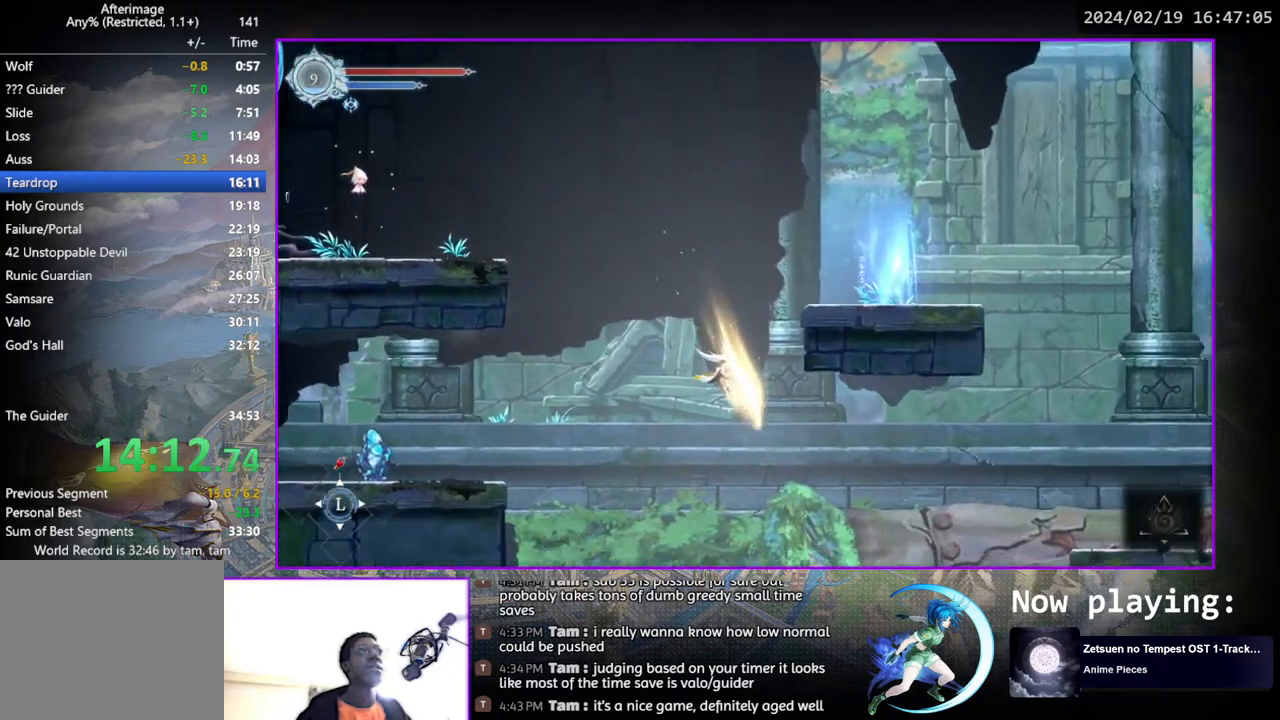
{"buttons": [], "left_stick": "center", "right_stick": "center", "events": []}
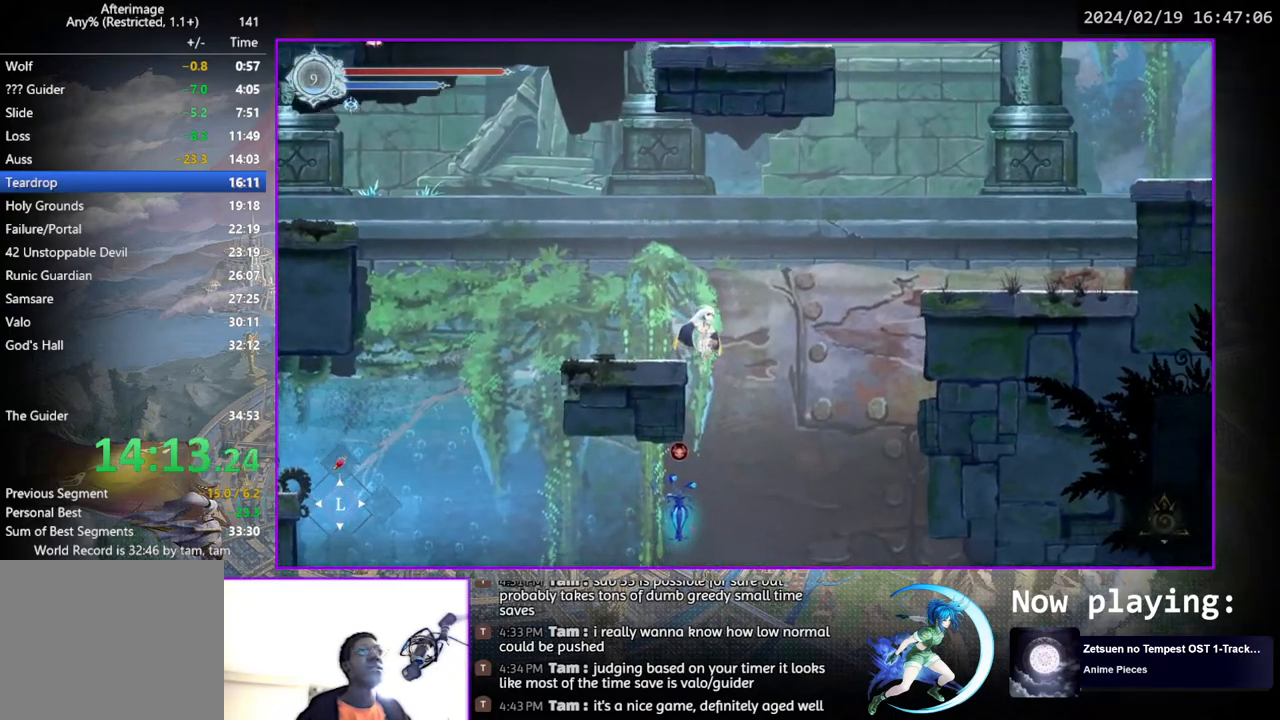
{"buttons": [], "left_stick": "center", "right_stick": "center", "events": [[33, "DPAD_RIGHT", "down"], [183, "DPAD_DOWN", "down"], [267, "CROSS", "down"], [350, "CROSS", "up"], [367, "DPAD_DOWN", "up"], [367, "DPAD_RIGHT", "up"]]}
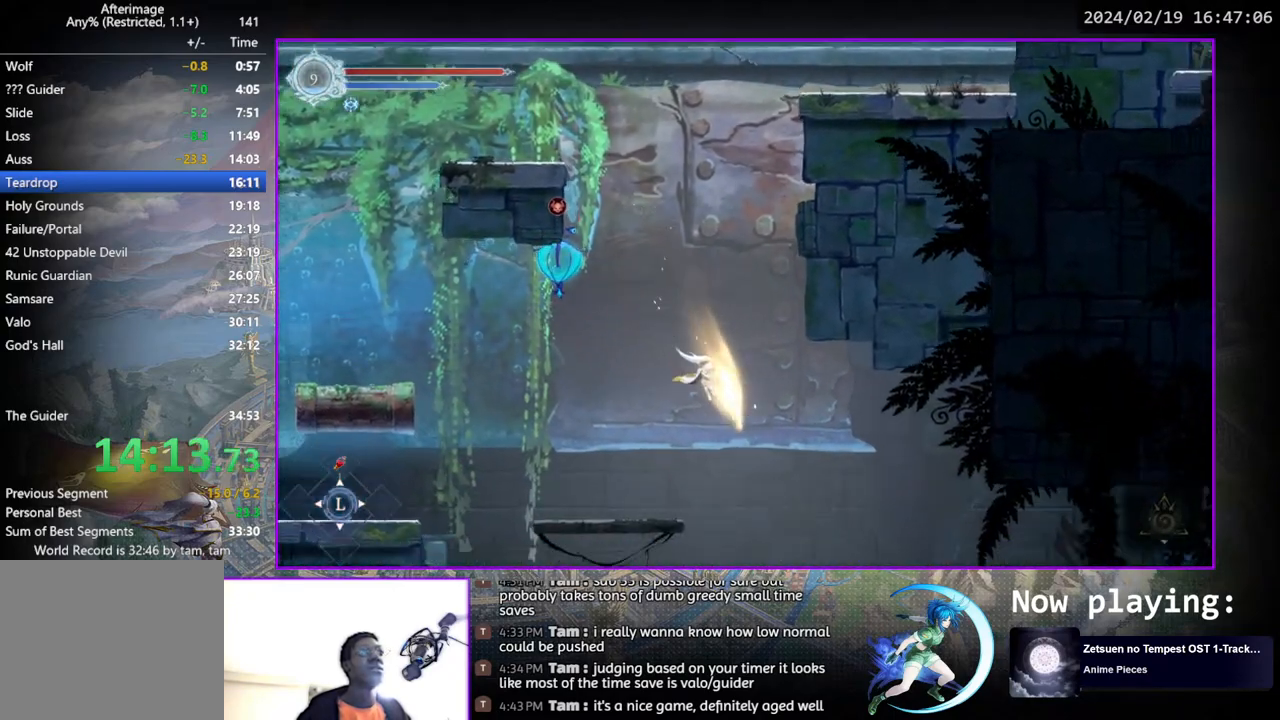
{"buttons": [], "left_stick": "center", "right_stick": "center", "events": []}
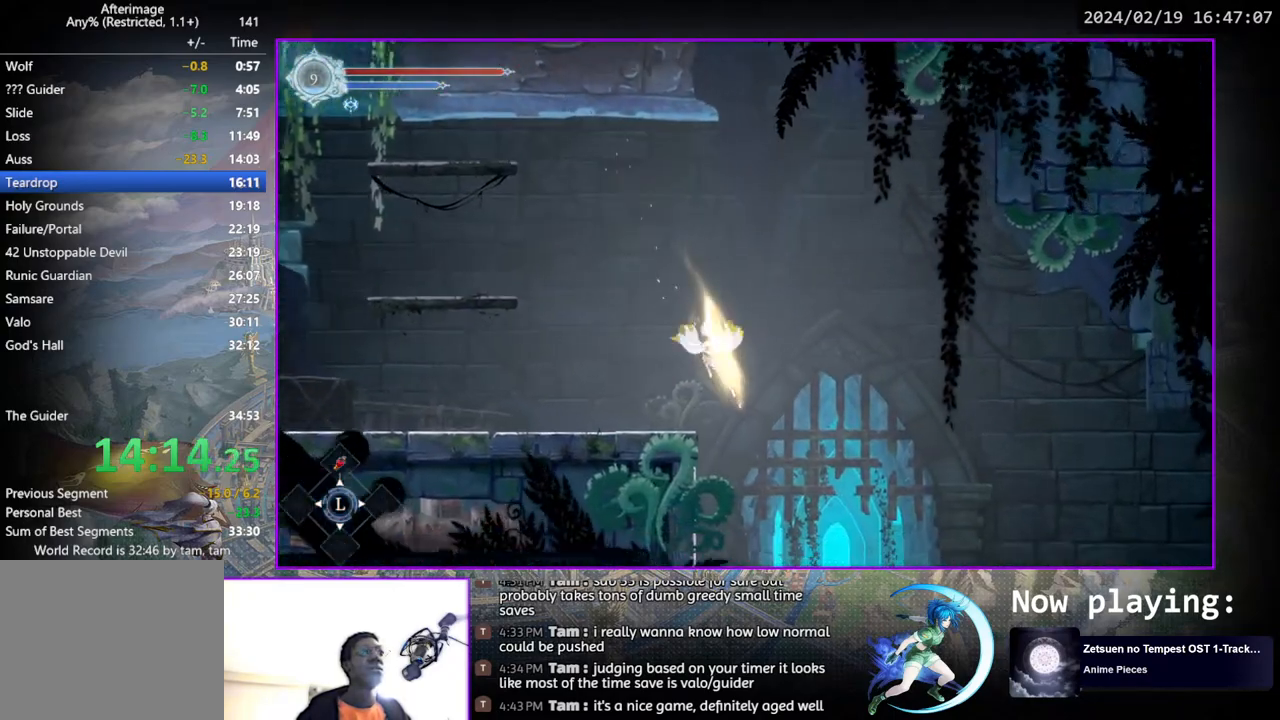
{"buttons": ["DPAD_RIGHT"], "left_stick": "center", "right_stick": "center", "events": [[167, "DPAD_RIGHT", "down"]]}
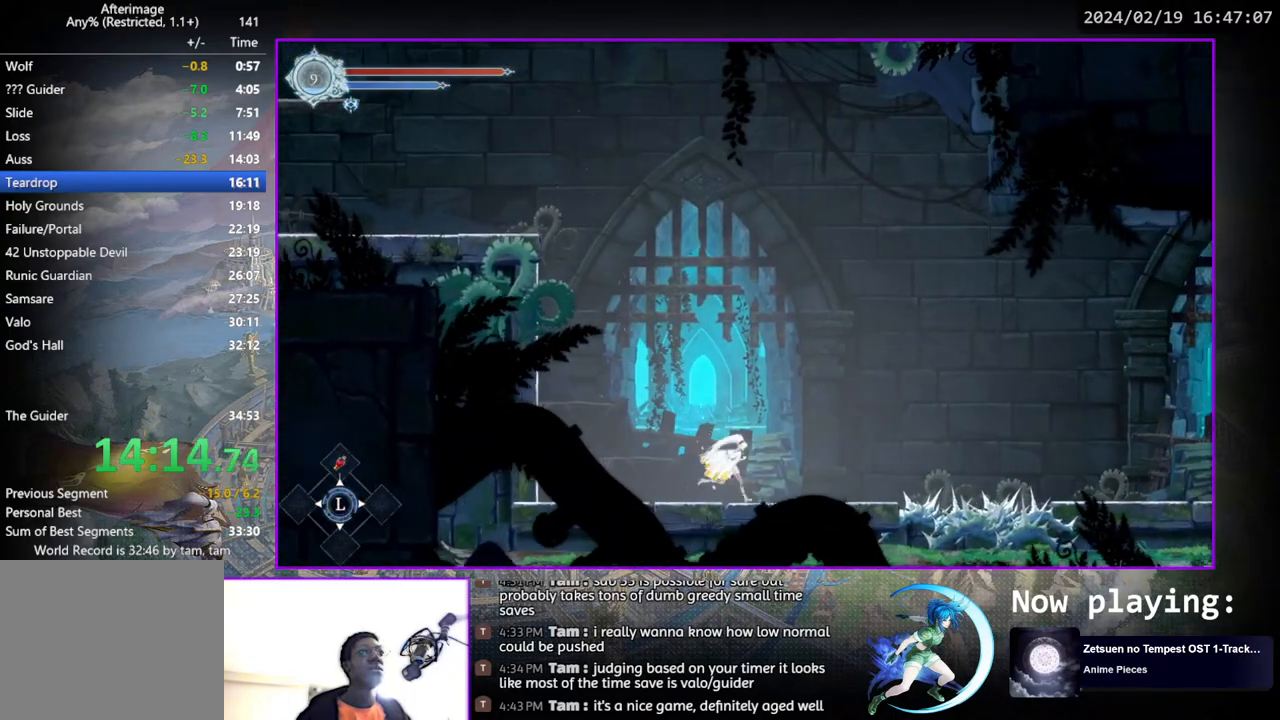
{"buttons": ["DPAD_RIGHT"], "left_stick": "center", "right_stick": "center", "events": [[33, "CROSS", "down"], [100, "CROSS", "up"], [167, "SQUARE", "down"], [250, "SQUARE", "up"], [333, "CROSS", "down"], [467, "CROSS", "up"]]}
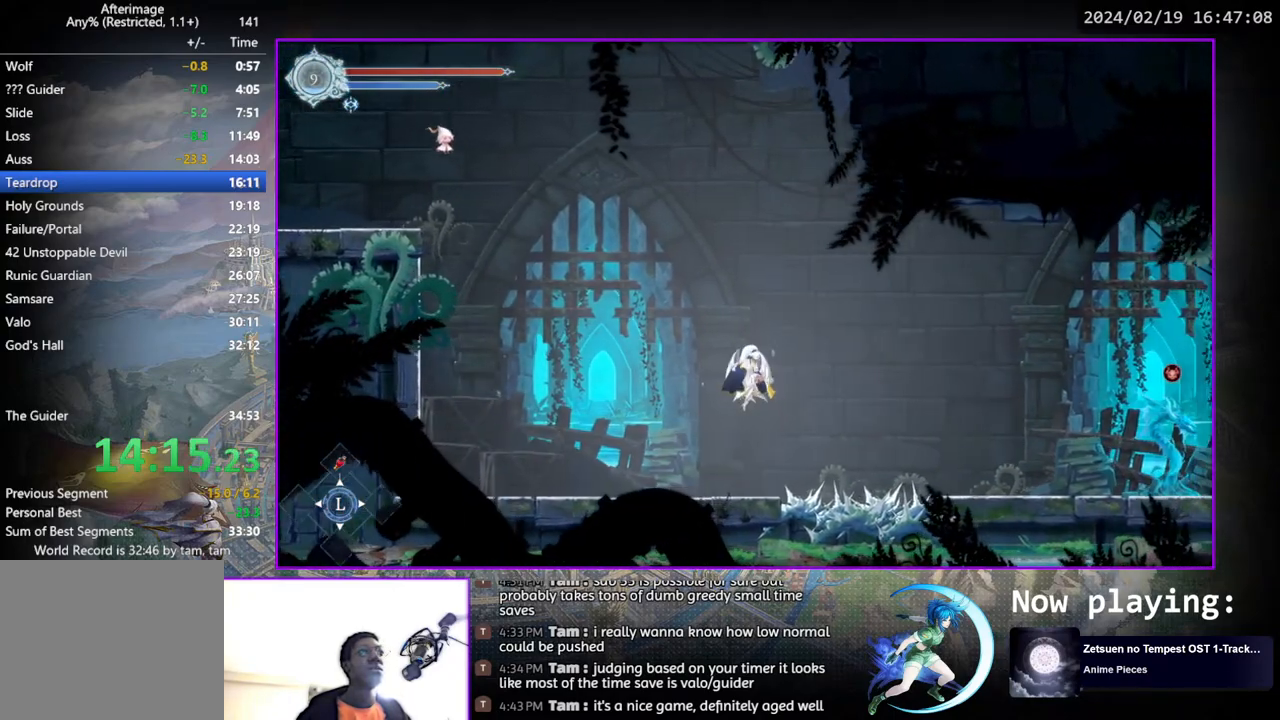
{"buttons": [], "left_stick": "center", "right_stick": "center", "events": [[250, "DPAD_DOWN", "down"], [317, "CROSS", "down"], [417, "CROSS", "up"], [417, "DPAD_DOWN", "up"], [417, "DPAD_RIGHT", "up"]]}
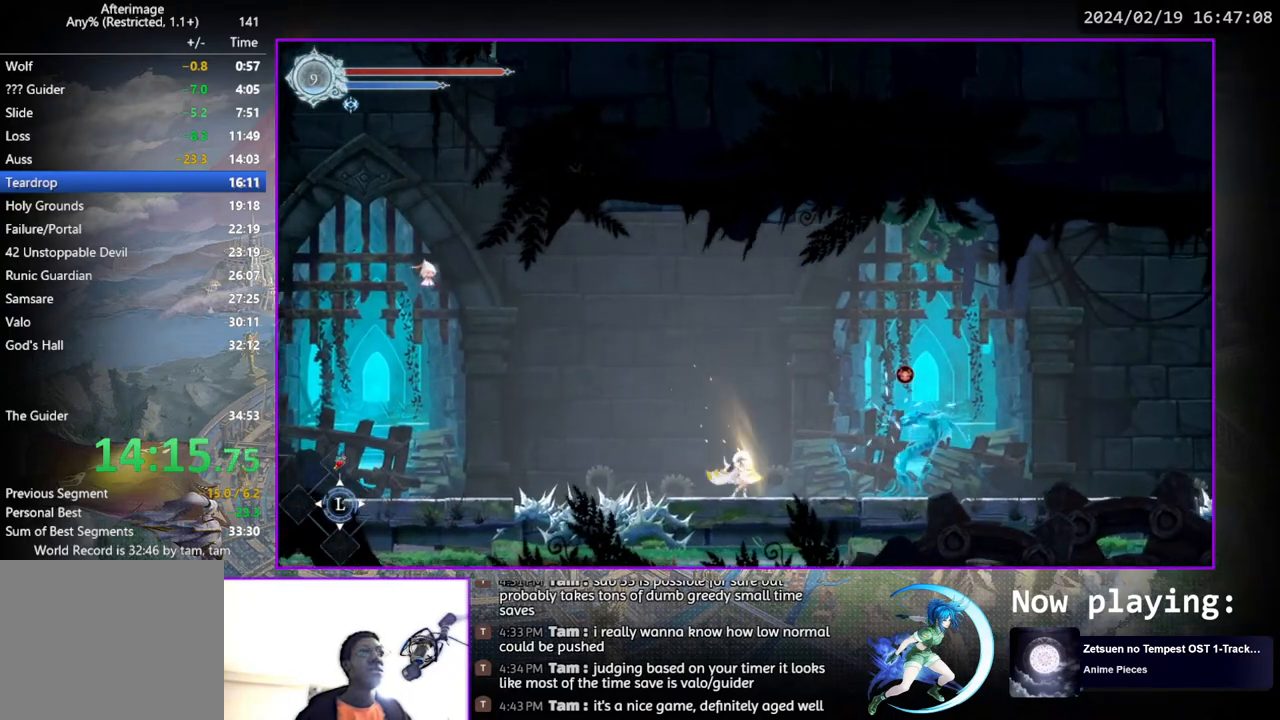
{"buttons": ["CROSS", "DPAD_RIGHT"], "left_stick": "center", "right_stick": "center", "events": [[17, "CROSS", "down"], [50, "DPAD_LEFT", "down"], [167, "DPAD_LEFT", "up"], [183, "CROSS", "up"], [233, "SQUARE", "down"], [333, "SQUARE", "up"], [350, "DPAD_RIGHT", "down"], [417, "CROSS", "down"]]}
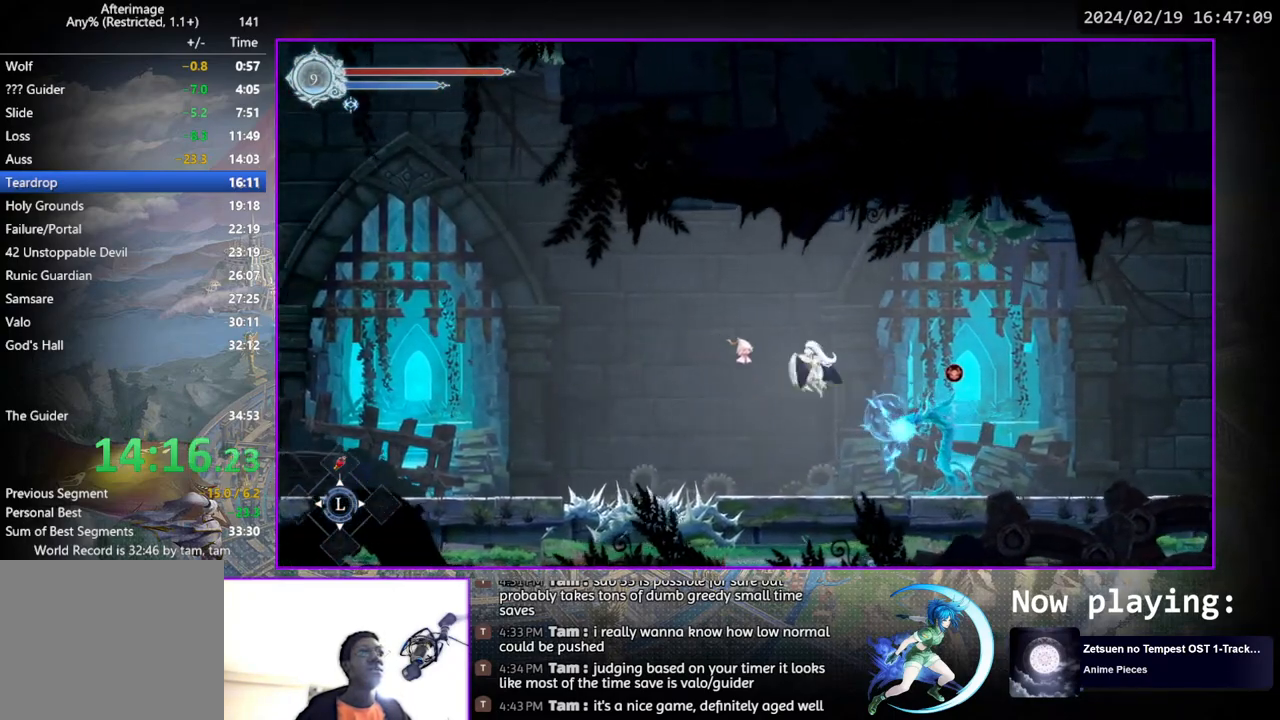
{"buttons": ["DPAD_DOWN", "DPAD_RIGHT"], "left_stick": "center", "right_stick": "center", "events": [[150, "CROSS", "up"], [450, "DPAD_DOWN", "down"]]}
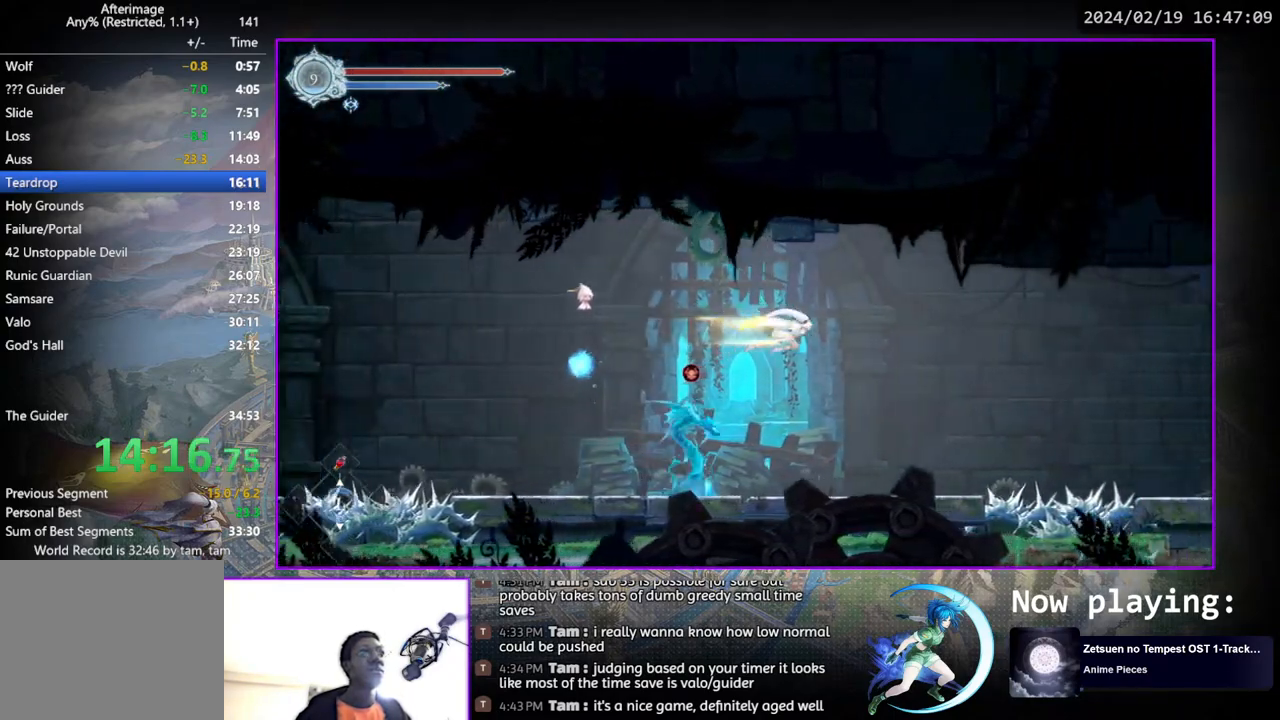
{"buttons": ["DPAD_RIGHT"], "left_stick": "center", "right_stick": "center", "events": [[50, "CROSS", "down"], [117, "DPAD_DOWN", "up"], [133, "CROSS", "up"], [283, "CROSS", "down"], [367, "CROSS", "up"], [433, "TRIANGLE", "down"], [500, "TRIANGLE", "up"]]}
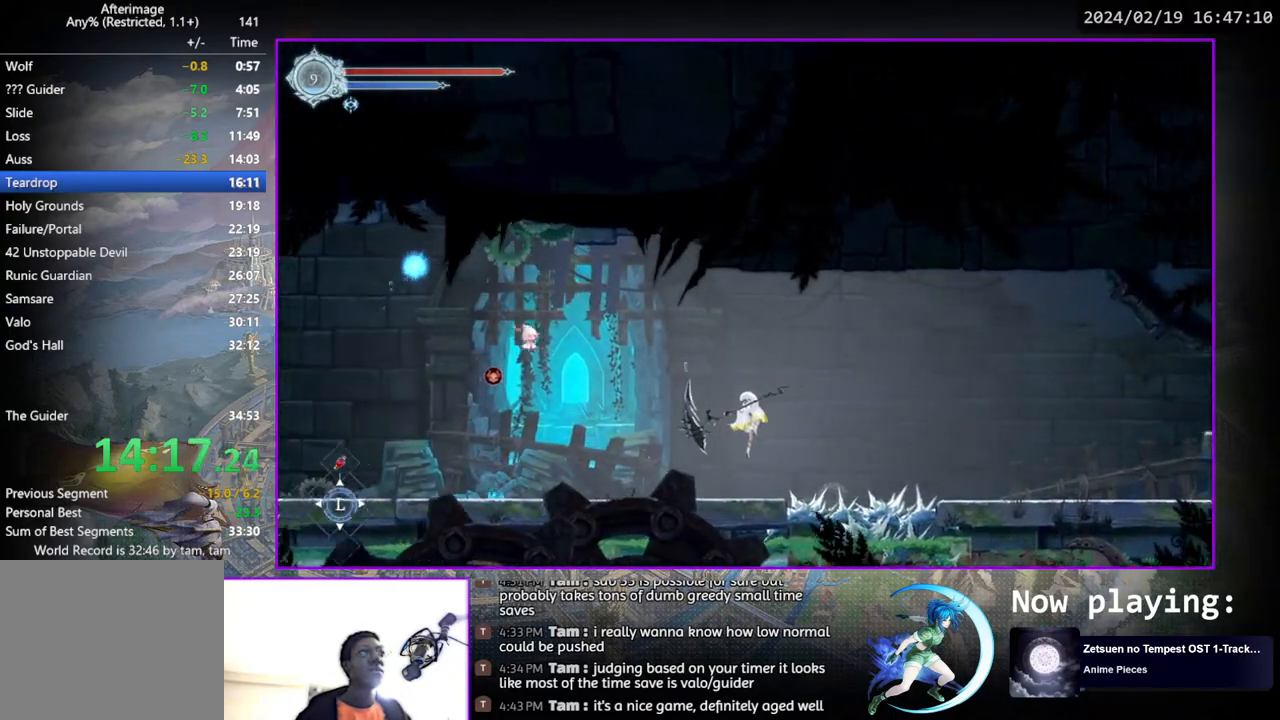
{"buttons": ["DPAD_DOWN", "DPAD_RIGHT"], "left_stick": "center", "right_stick": "center", "events": [[83, "CROSS", "down"], [233, "CROSS", "up"], [450, "DPAD_DOWN", "down"]]}
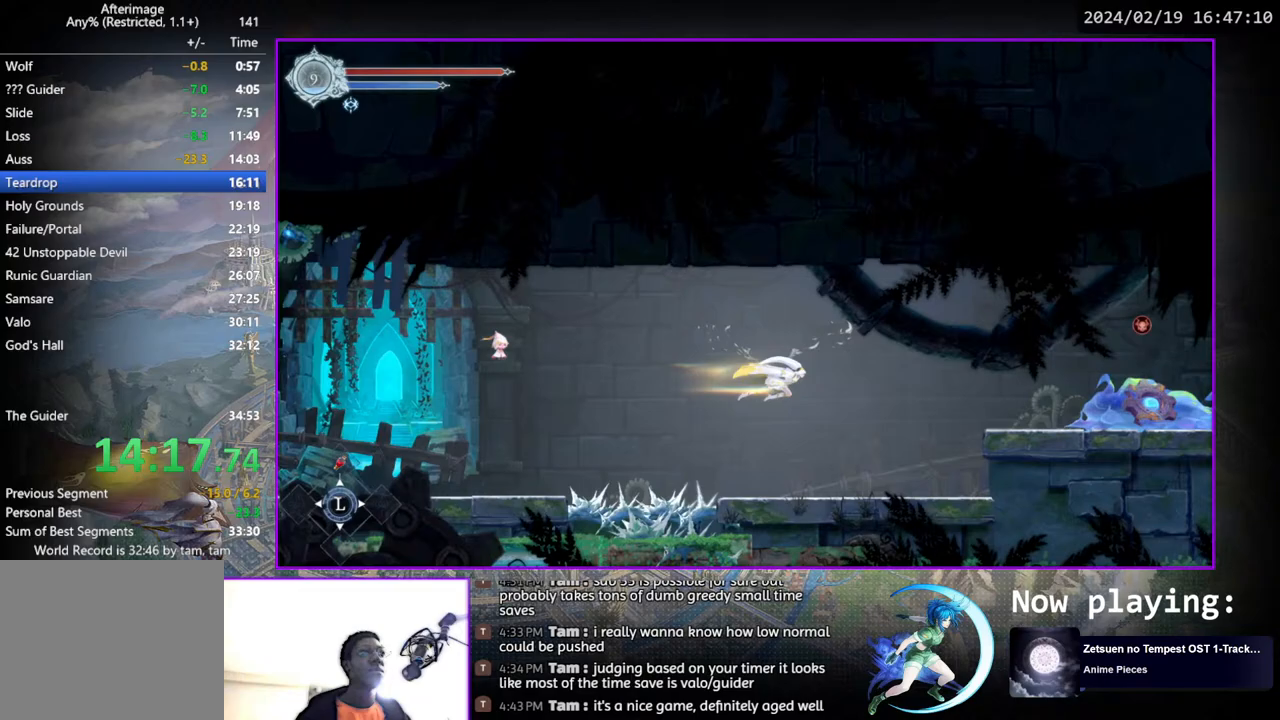
{"buttons": ["DPAD_RIGHT"], "left_stick": "center", "right_stick": "center", "events": [[33, "CROSS", "down"], [100, "CROSS", "up"], [100, "DPAD_DOWN", "up"], [333, "CROSS", "down"], [450, "CROSS", "up"]]}
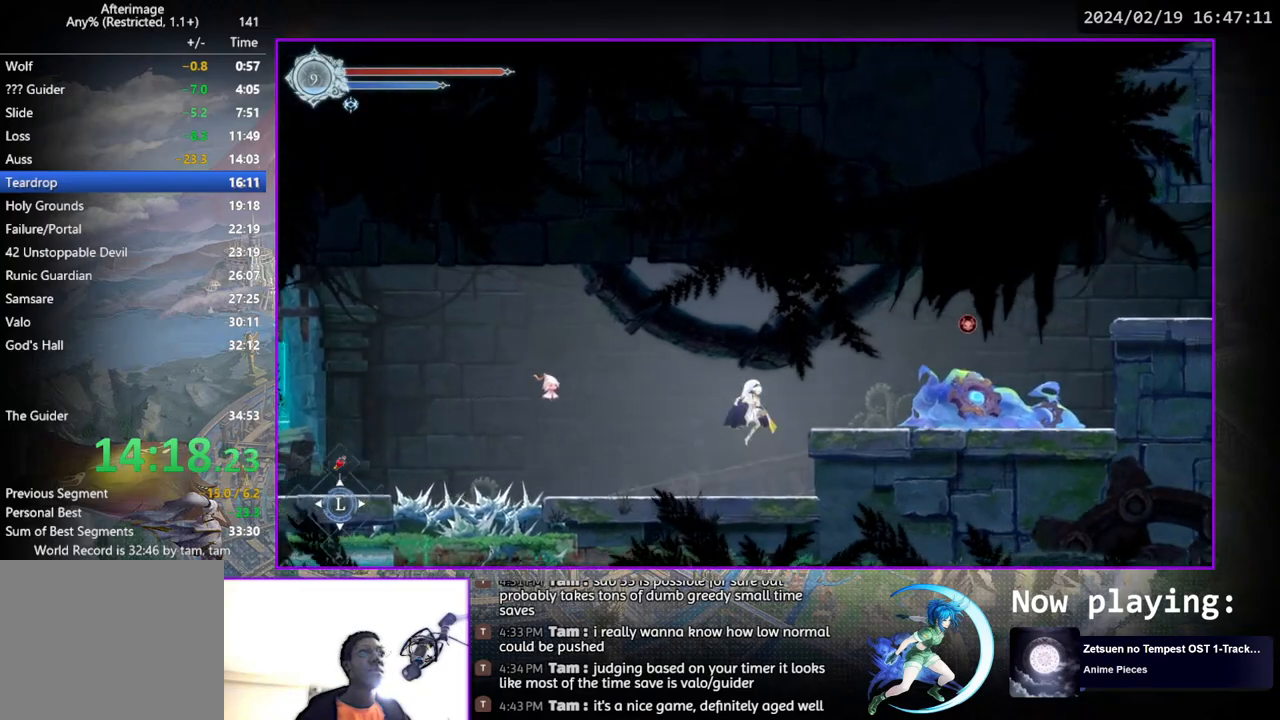
{"buttons": ["CROSS", "DPAD_RIGHT"], "left_stick": "center", "right_stick": "center", "events": [[33, "CROSS", "down"], [233, "CROSS", "up"], [233, "DPAD_DOWN", "down"], [300, "DPAD_RIGHT", "up"], [317, "CROSS", "down"], [350, "DPAD_DOWN", "up"], [400, "CROSS", "up"], [467, "CROSS", "down"], [483, "DPAD_RIGHT", "down"]]}
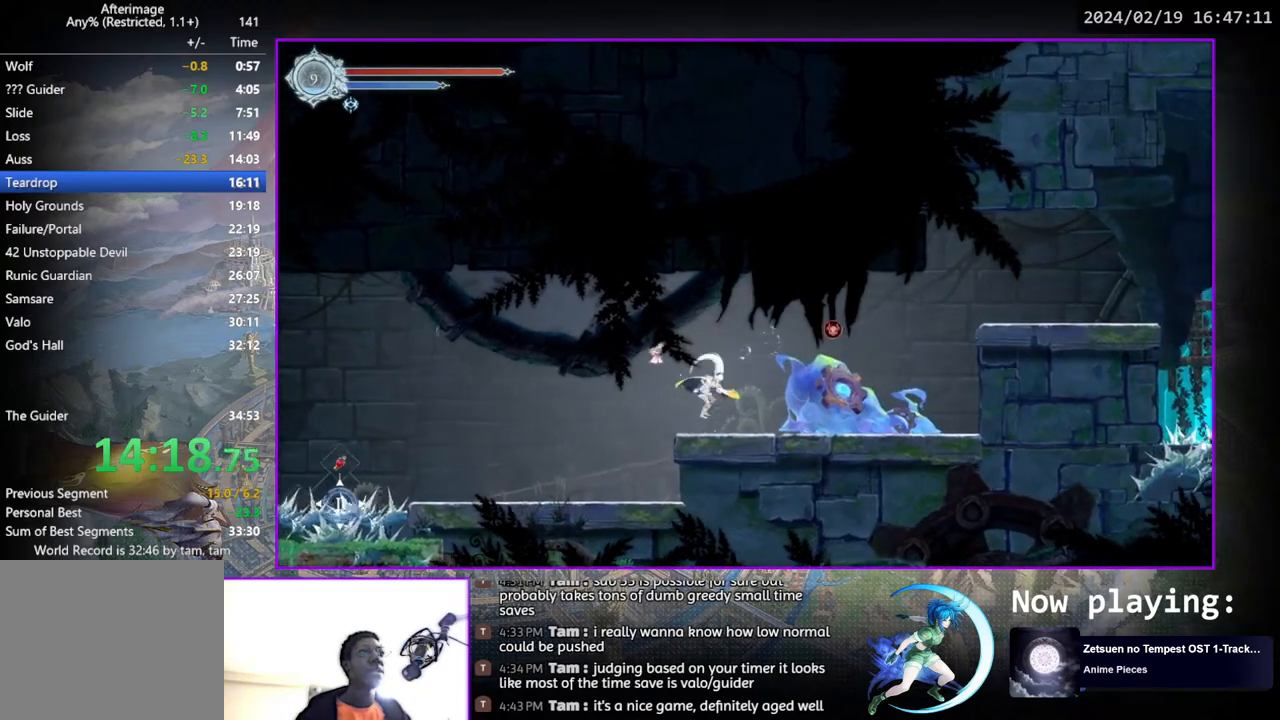
{"buttons": ["CROSS", "DPAD_RIGHT"], "left_stick": "center", "right_stick": "center", "events": [[133, "CROSS", "up"], [233, "TRIANGLE", "down"], [317, "TRIANGLE", "up"], [417, "CROSS", "down"]]}
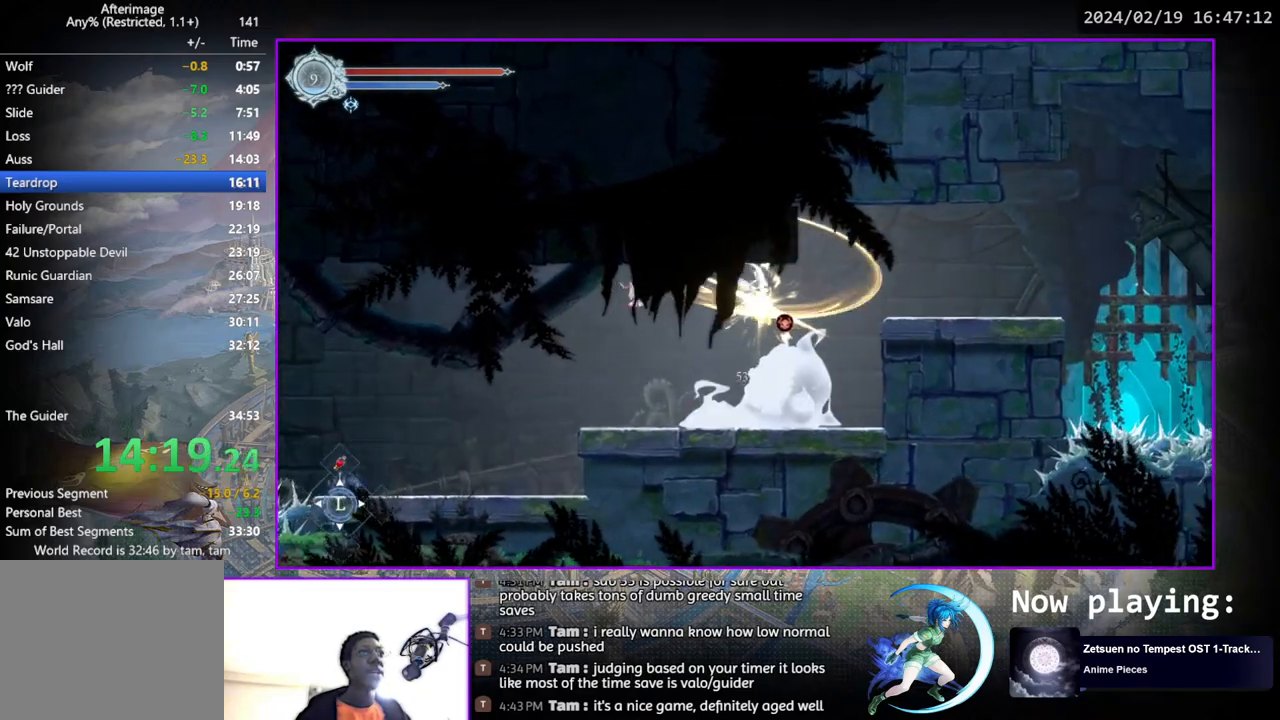
{"buttons": ["CROSS", "DPAD_DOWN", "DPAD_RIGHT"], "left_stick": "center", "right_stick": "center", "events": [[100, "CROSS", "up"], [400, "DPAD_DOWN", "down"], [467, "CROSS", "down"]]}
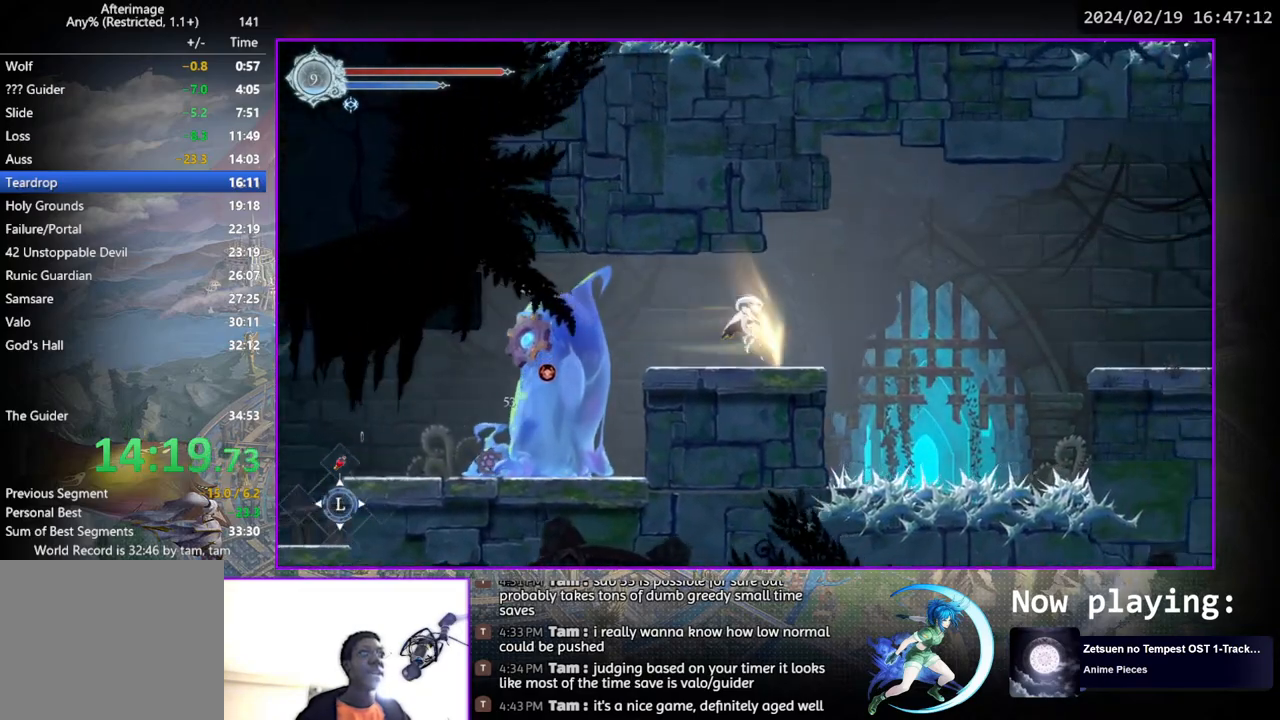
{"buttons": ["CROSS", "DPAD_RIGHT"], "left_stick": "center", "right_stick": "center", "events": [[50, "CROSS", "up"], [50, "DPAD_DOWN", "up"], [167, "CROSS", "down"], [267, "CROSS", "up"], [333, "TRIANGLE", "down"], [417, "TRIANGLE", "up"], [500, "CROSS", "down"]]}
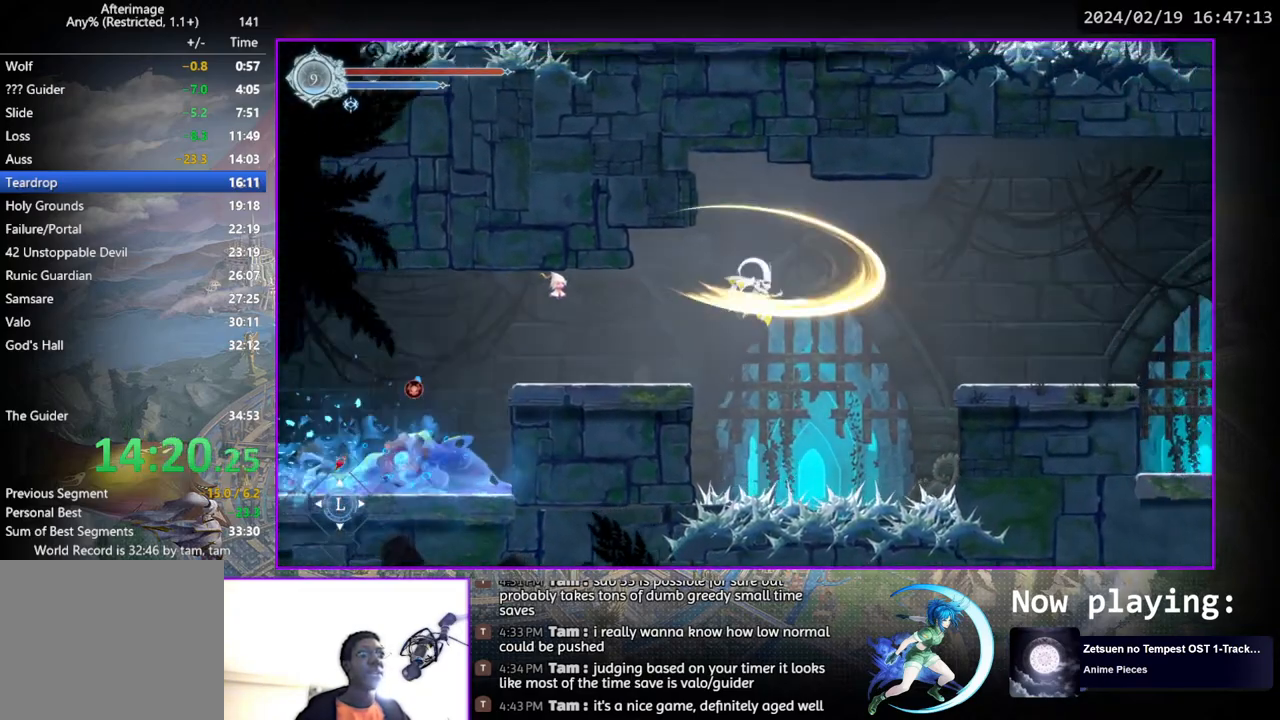
{"buttons": ["CROSS", "DPAD_DOWN", "DPAD_RIGHT"], "left_stick": "center", "right_stick": "center", "events": [[167, "CROSS", "up"], [367, "DPAD_DOWN", "down"], [450, "CROSS", "down"]]}
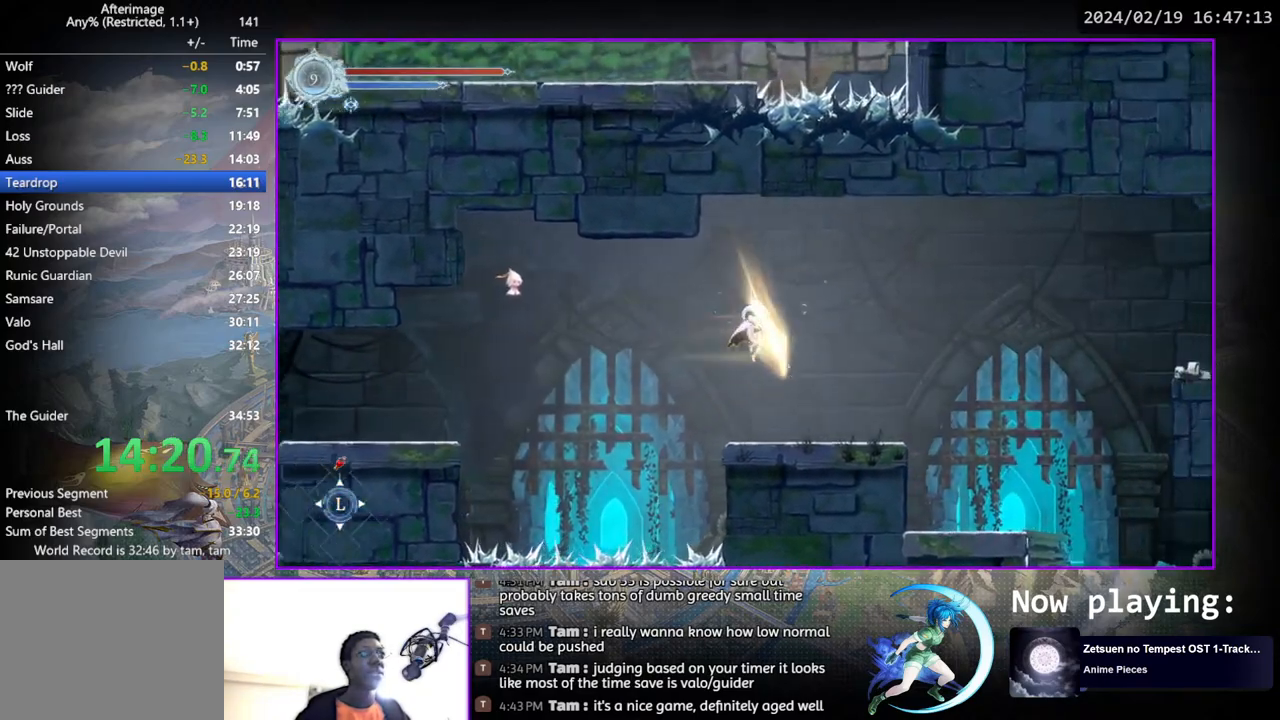
{"buttons": ["CROSS", "DPAD_DOWN"], "left_stick": "center", "right_stick": "center", "events": [[17, "DPAD_RIGHT", "up"], [33, "DPAD_DOWN", "up"], [50, "CROSS", "up"], [150, "DPAD_RIGHT", "down"], [333, "DPAD_RIGHT", "up"], [433, "DPAD_DOWN", "down"], [483, "CROSS", "down"]]}
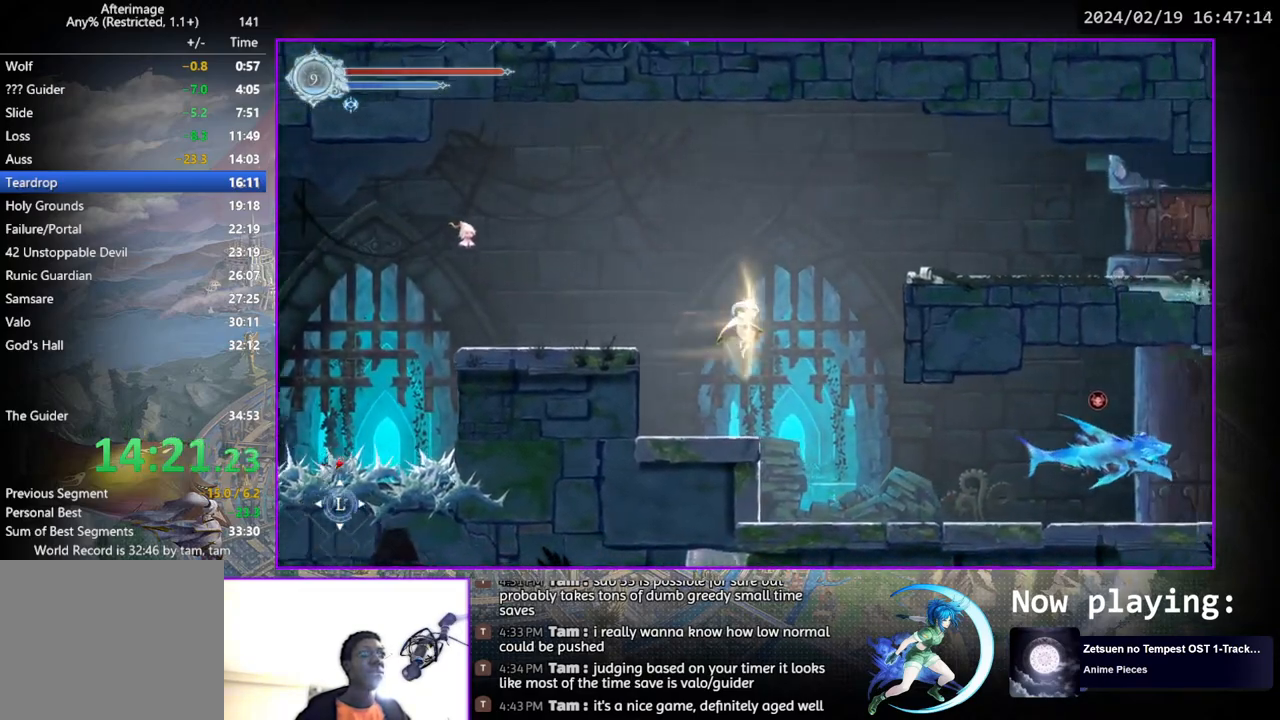
{"buttons": ["DPAD_DOWN"], "left_stick": "center", "right_stick": "center", "events": [[33, "DPAD_DOWN", "up"], [67, "CROSS", "up"], [200, "DPAD_RIGHT", "down"], [333, "DPAD_DOWN", "down"], [350, "DPAD_RIGHT", "up"], [400, "CROSS", "down"], [467, "CROSS", "up"]]}
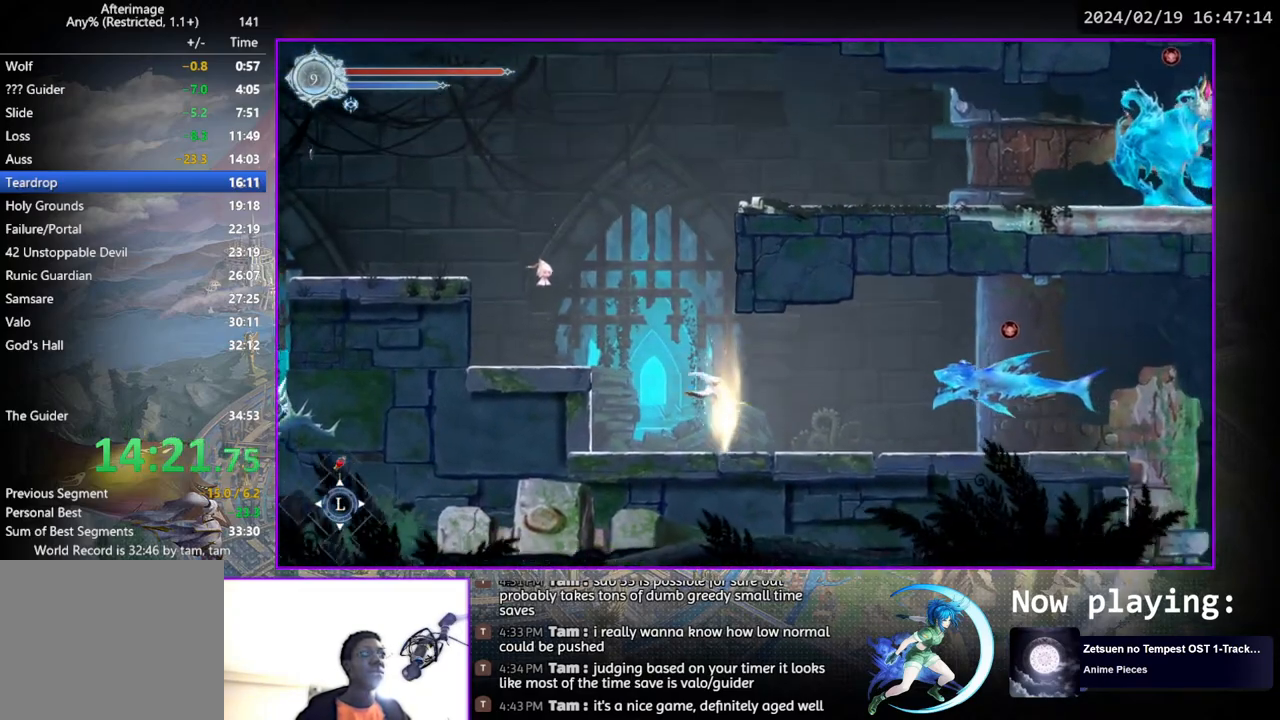
{"buttons": ["DPAD_DOWN"], "left_stick": "center", "right_stick": "center", "events": []}
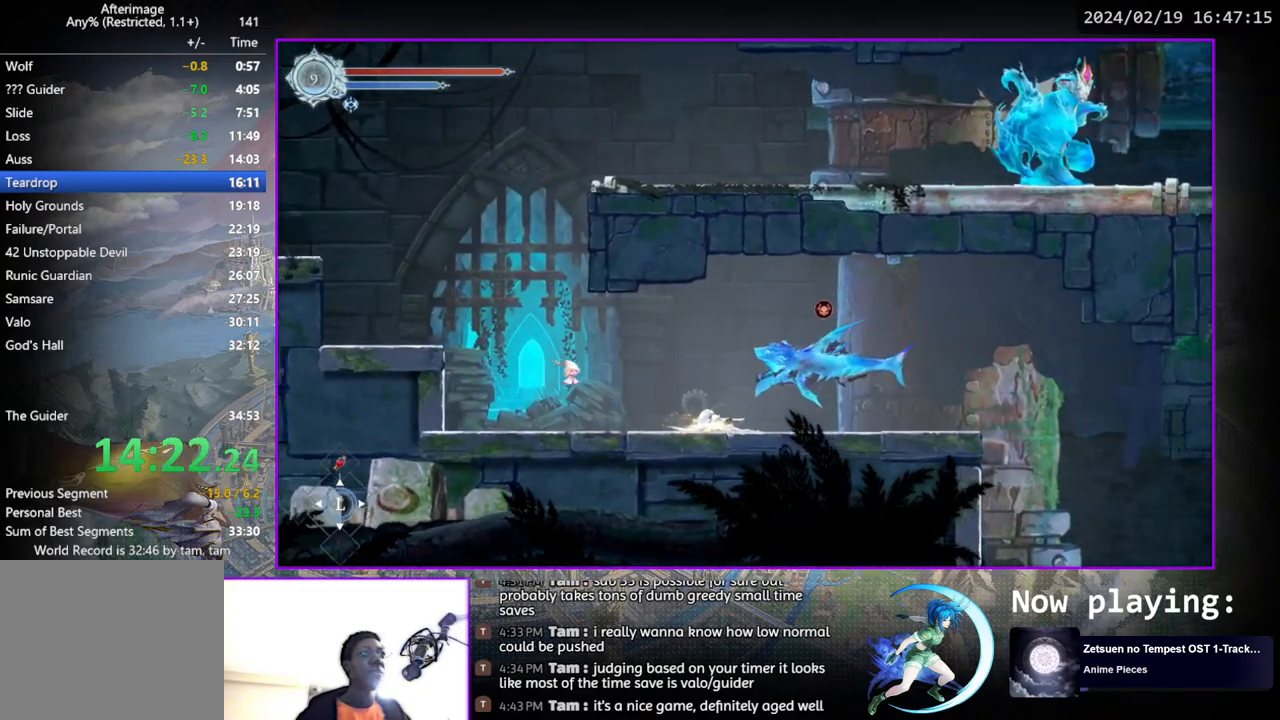
{"buttons": ["DPAD_DOWN"], "left_stick": "center", "right_stick": "center", "events": []}
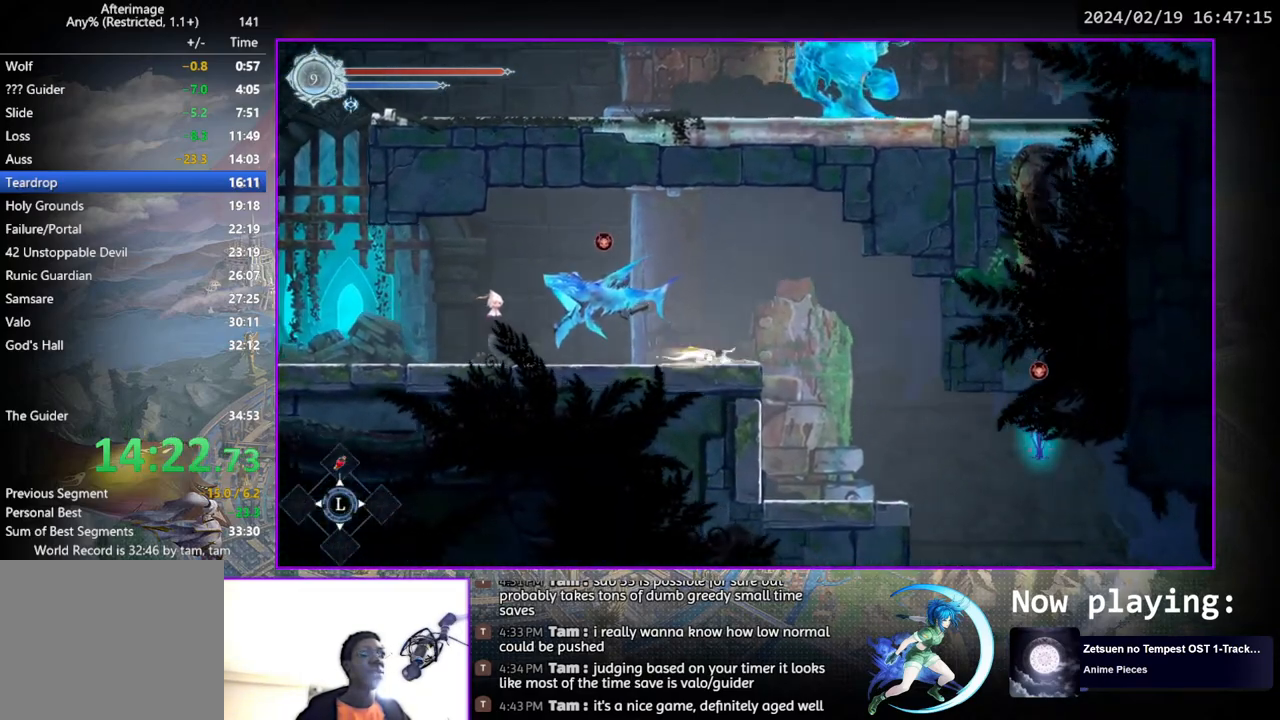
{"buttons": ["DPAD_RIGHT"], "left_stick": "center", "right_stick": "center", "events": [[17, "DPAD_DOWN", "up"], [117, "DPAD_RIGHT", "down"]]}
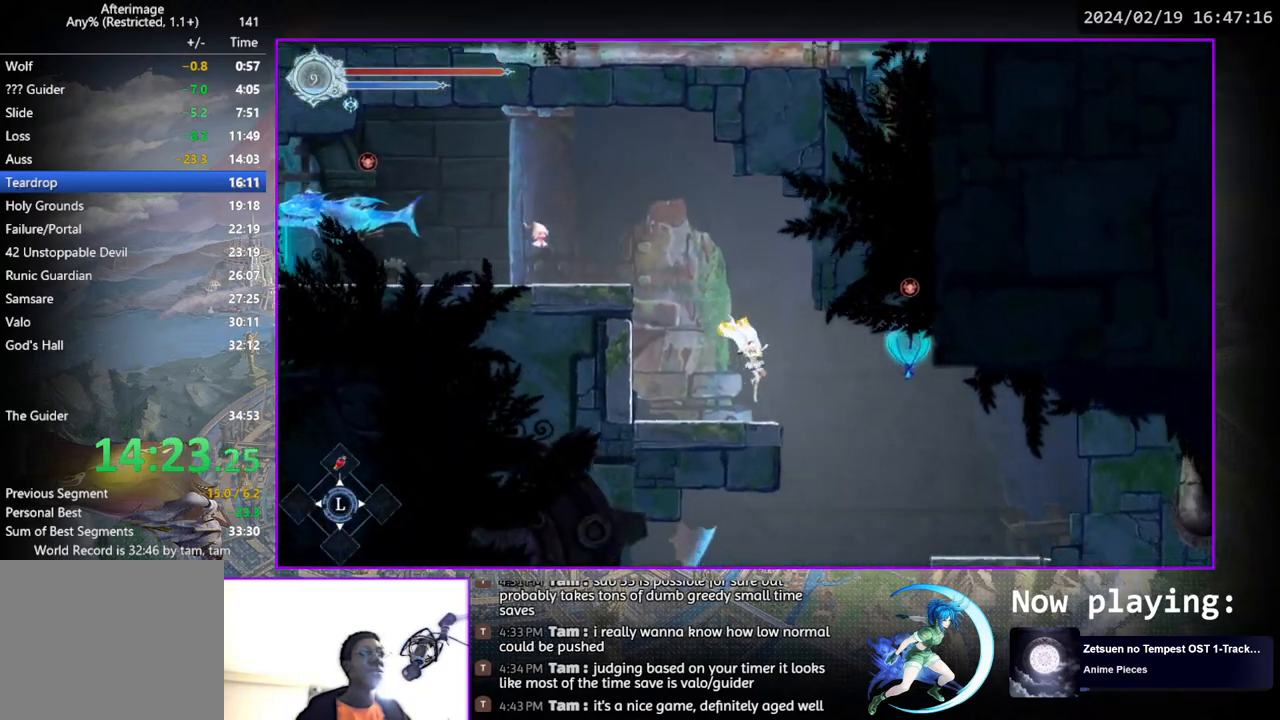
{"buttons": [], "left_stick": "center", "right_stick": "center", "events": [[300, "DPAD_RIGHT", "up"], [317, "DPAD_DOWN", "down"], [350, "CROSS", "down"], [417, "CROSS", "up"], [417, "DPAD_DOWN", "up"]]}